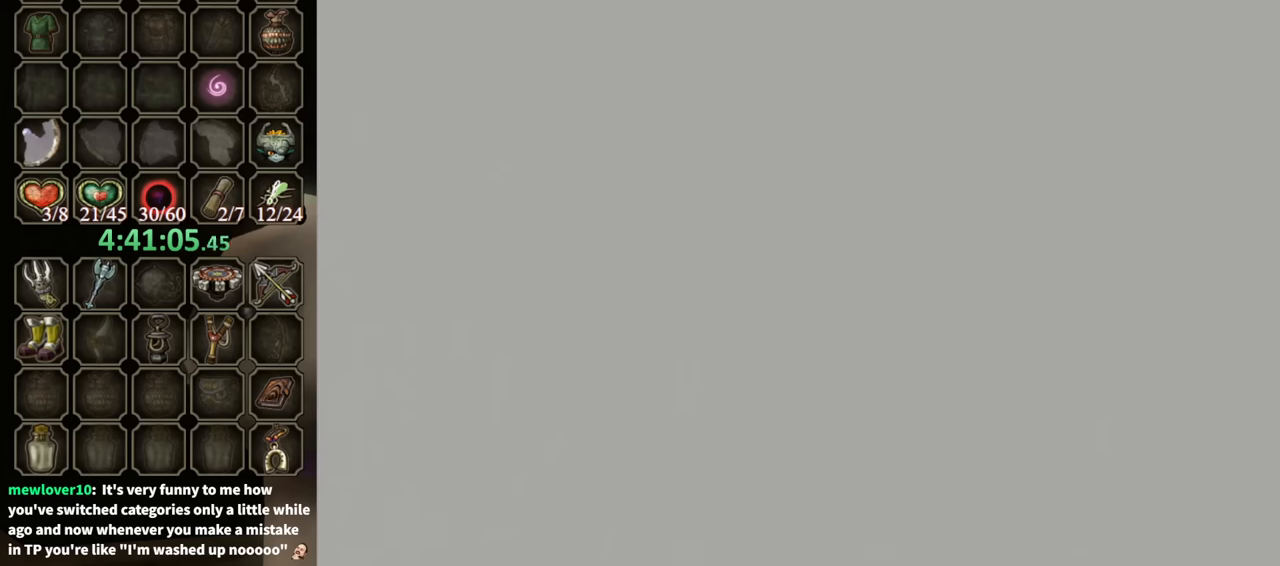
Gameplay with a controller (Nintendo layout); each line is a JSON object with the inputs held at the frame after it. "events" lists button and stick changes between this image and that frame as [ms after this image, input, new state], when the widget could be followed in between. Not read: L3 R3.
{"buttons": [], "left_stick": "center", "right_stick": "center", "events": []}
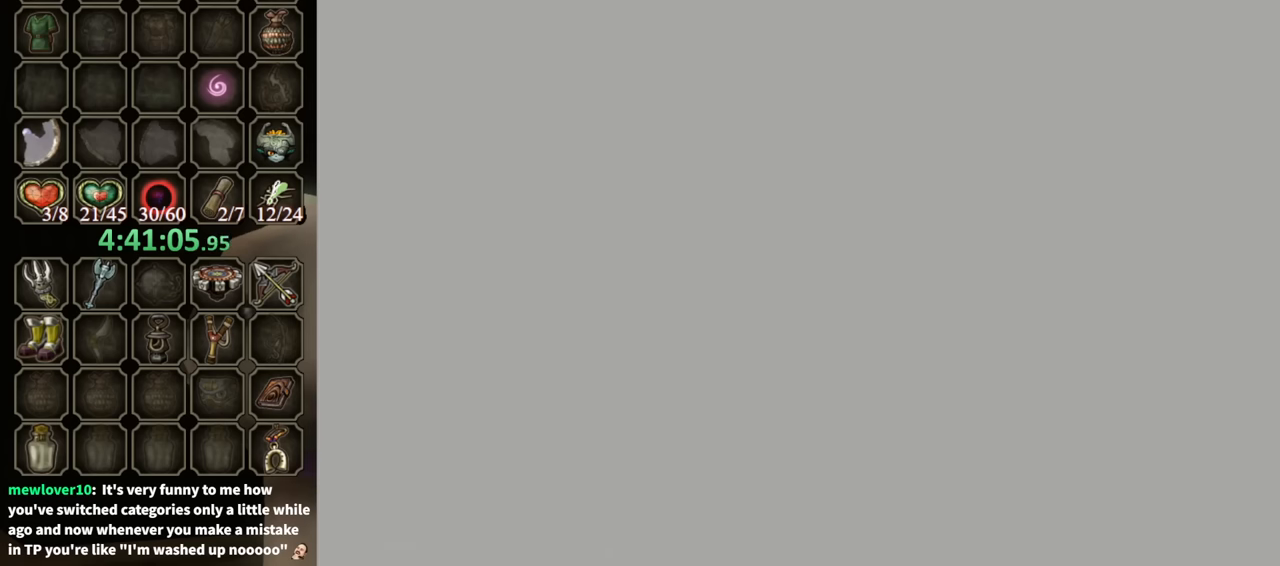
{"buttons": ["B"], "left_stick": "center", "right_stick": "center", "events": [[334, "B", "down"], [400, "B", "up"], [500, "B", "down"]]}
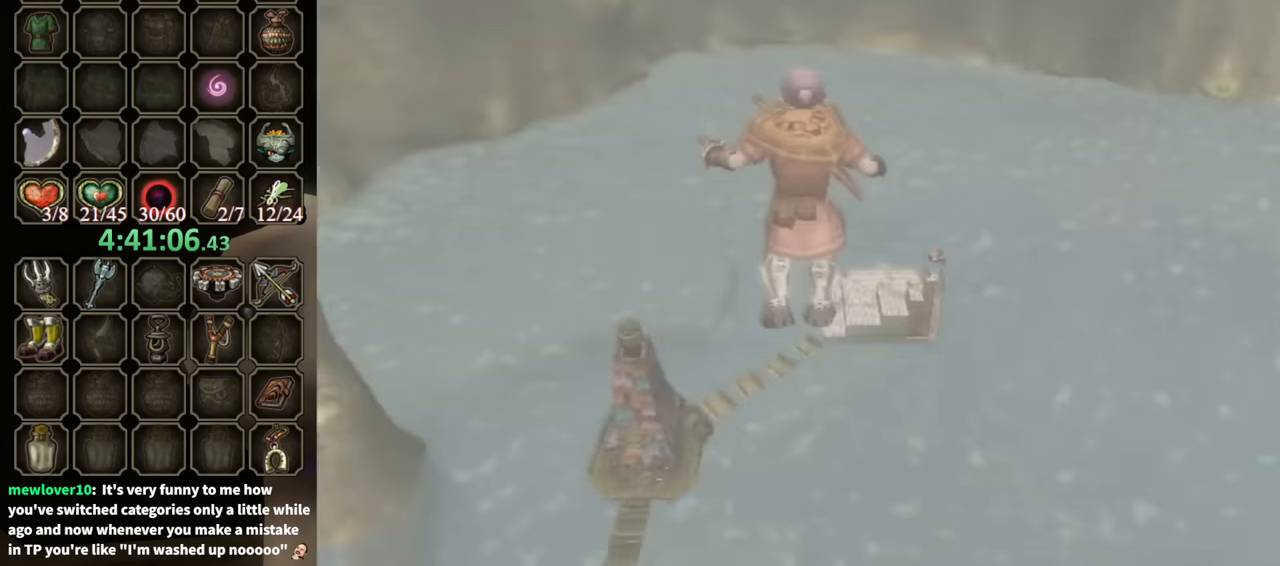
{"buttons": ["B"], "left_stick": "center", "right_stick": "center", "events": [[34, "B", "up"], [100, "B", "down"], [134, "B", "up"], [200, "B", "down"], [234, "B", "up"], [334, "B", "down"], [400, "B", "up"], [434, "B", "down"]]}
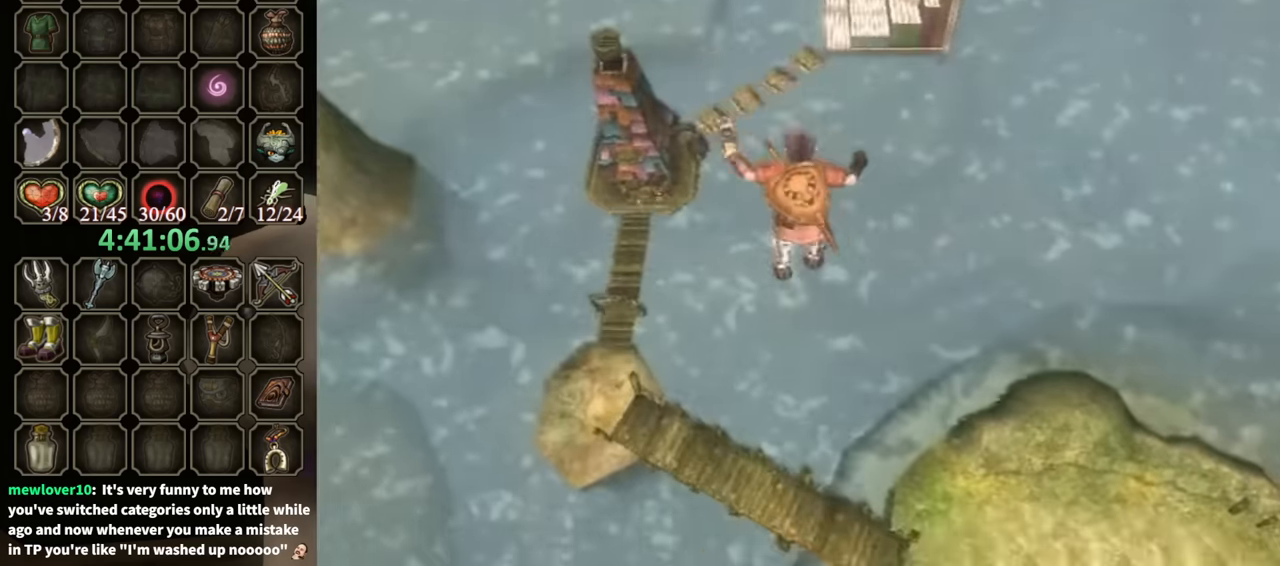
{"buttons": [], "left_stick": "center", "right_stick": "center", "events": [[33, "B", "up"], [66, "B", "down"], [133, "B", "up"], [166, "B", "down"], [233, "B", "up"], [300, "B", "down"], [333, "B", "up"], [400, "B", "down"], [466, "B", "up"]]}
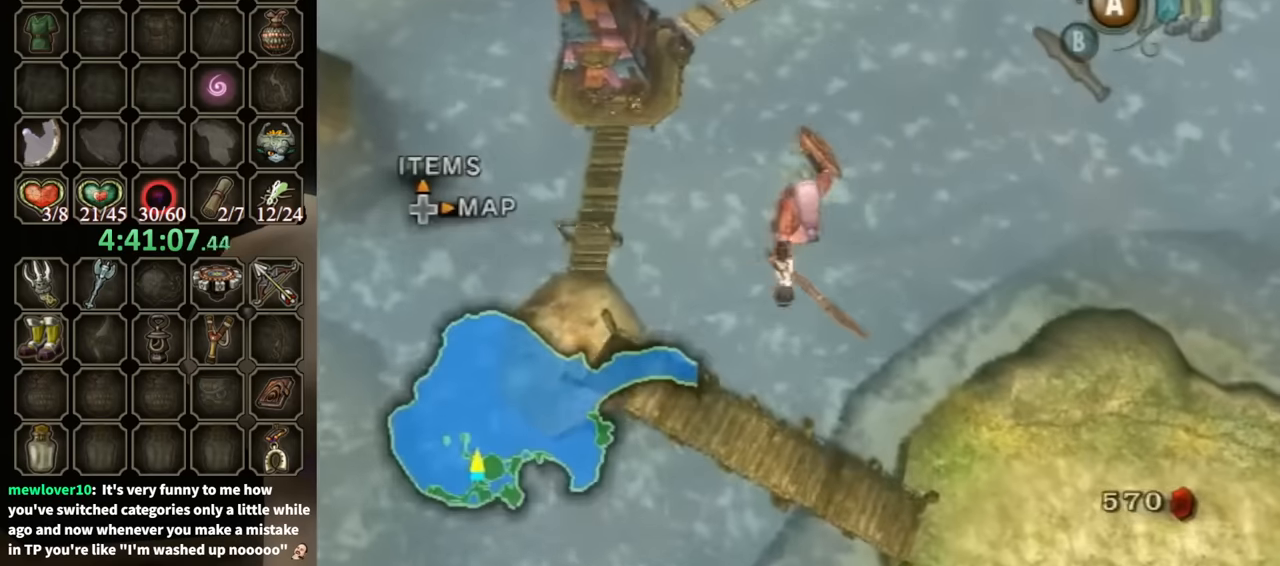
{"buttons": [], "left_stick": "center", "right_stick": "center", "events": [[33, "B", "down"], [100, "B", "up"], [166, "B", "down"], [233, "B", "up"], [300, "B", "down"], [333, "B", "up"]]}
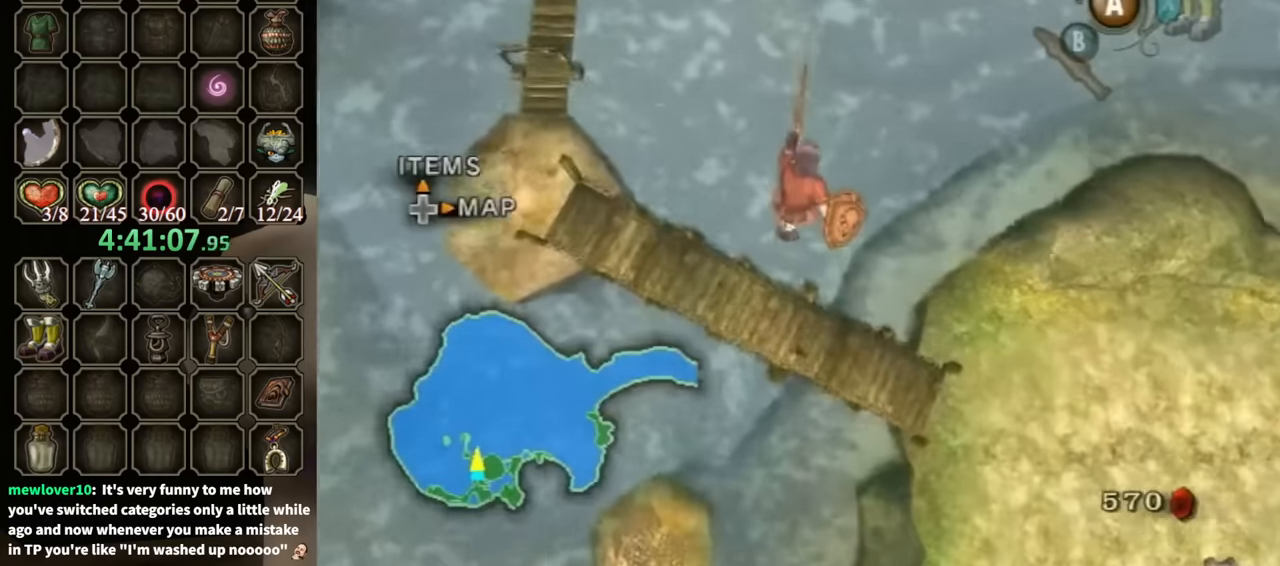
{"buttons": [], "left_stick": "center", "right_stick": "center", "events": []}
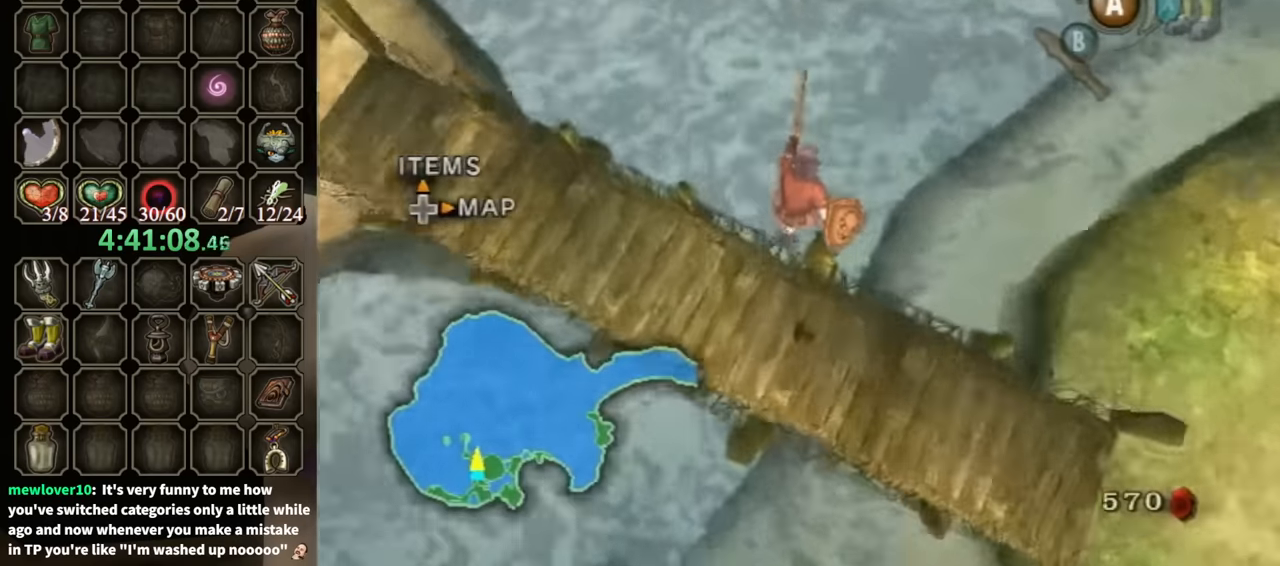
{"buttons": [], "left_stick": "right", "right_stick": "left", "events": [[233, "left_stick", "down-right"], [233, "right_stick", "left"], [466, "left_stick", "right"]]}
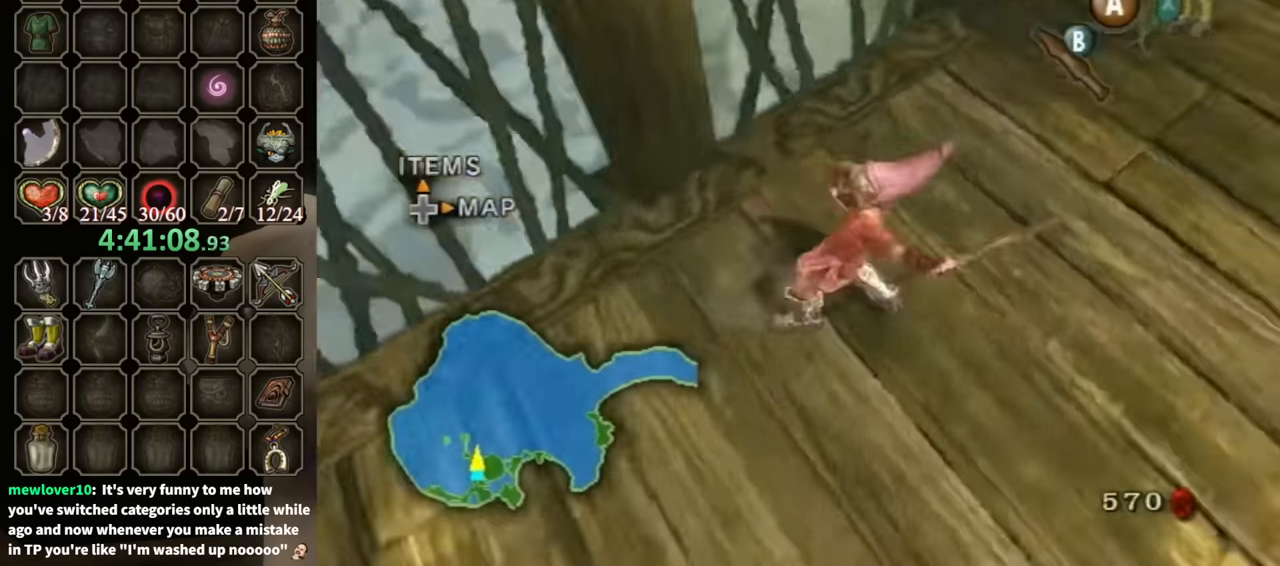
{"buttons": [], "left_stick": "up-right", "right_stick": "center", "events": [[33, "left_stick", "up-right"], [200, "right_stick", "center"], [300, "left_stick", "up"], [400, "left_stick", "up-right"]]}
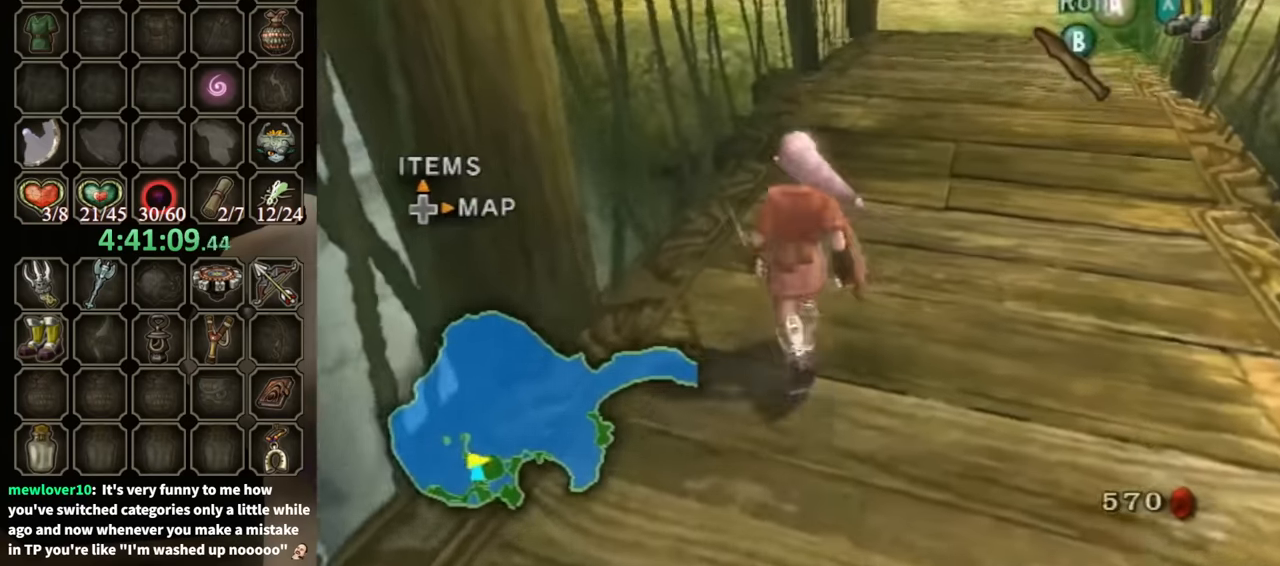
{"buttons": [], "left_stick": "center", "right_stick": "center", "events": [[200, "left_stick", "center"], [233, "DPAD_RIGHT", "down"], [233, "DPAD_UP", "down"], [266, "DPAD_RIGHT", "up"], [300, "DPAD_UP", "up"]]}
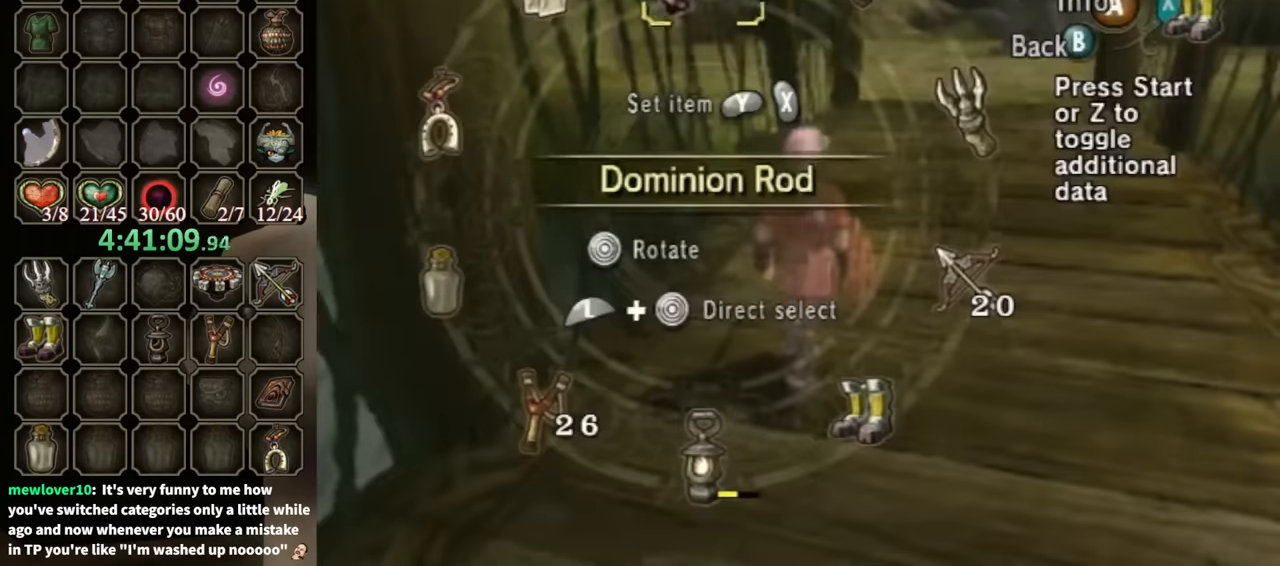
{"buttons": [], "left_stick": "center", "right_stick": "center", "events": [[133, "L1", "down"], [133, "left_stick", "right"], [333, "L1", "up"], [333, "left_stick", "center"]]}
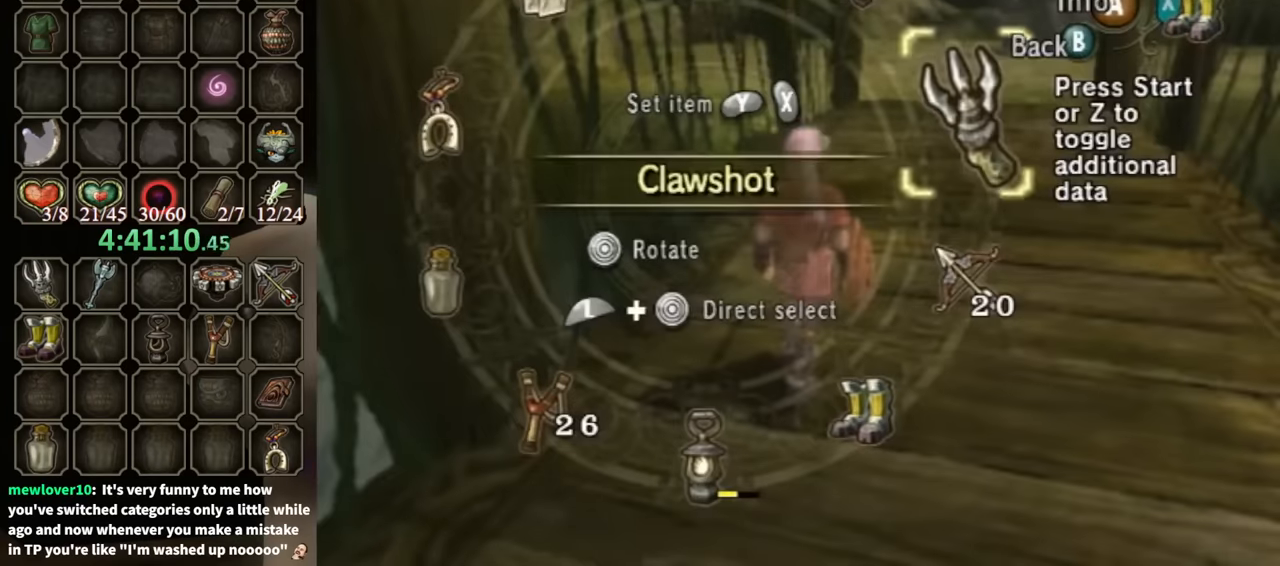
{"buttons": [], "left_stick": "center", "right_stick": "center", "events": [[366, "left_stick", "up"], [466, "left_stick", "center"]]}
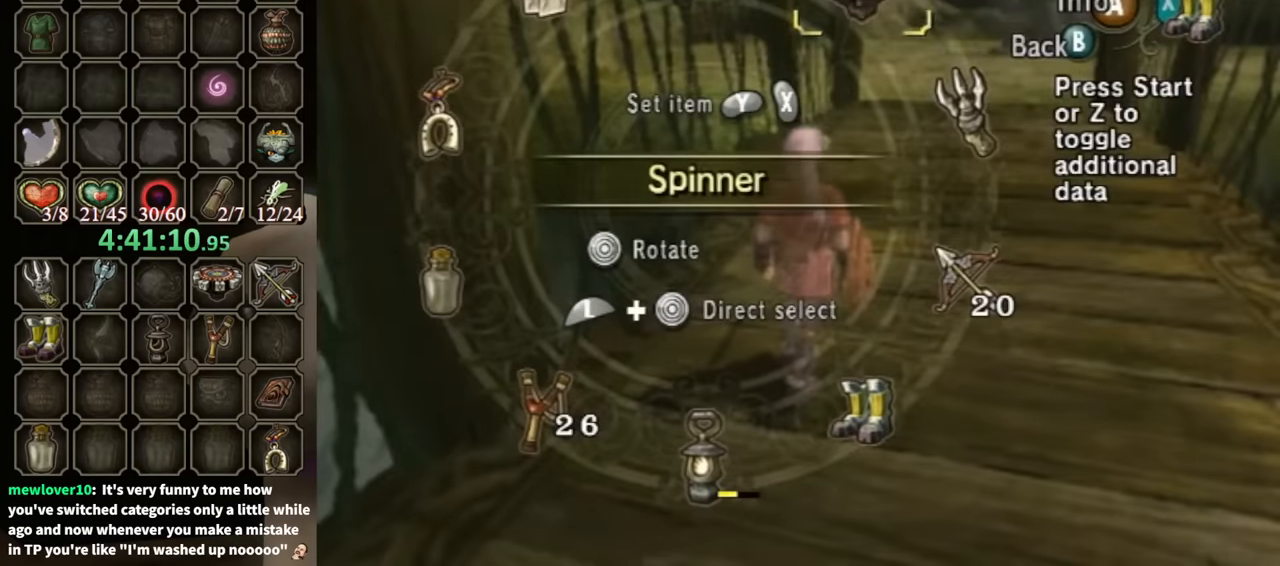
{"buttons": [], "left_stick": "up-right", "right_stick": "center", "events": [[33, "X", "down"], [200, "X", "up"], [300, "B", "down"], [400, "B", "up"], [400, "left_stick", "up-right"]]}
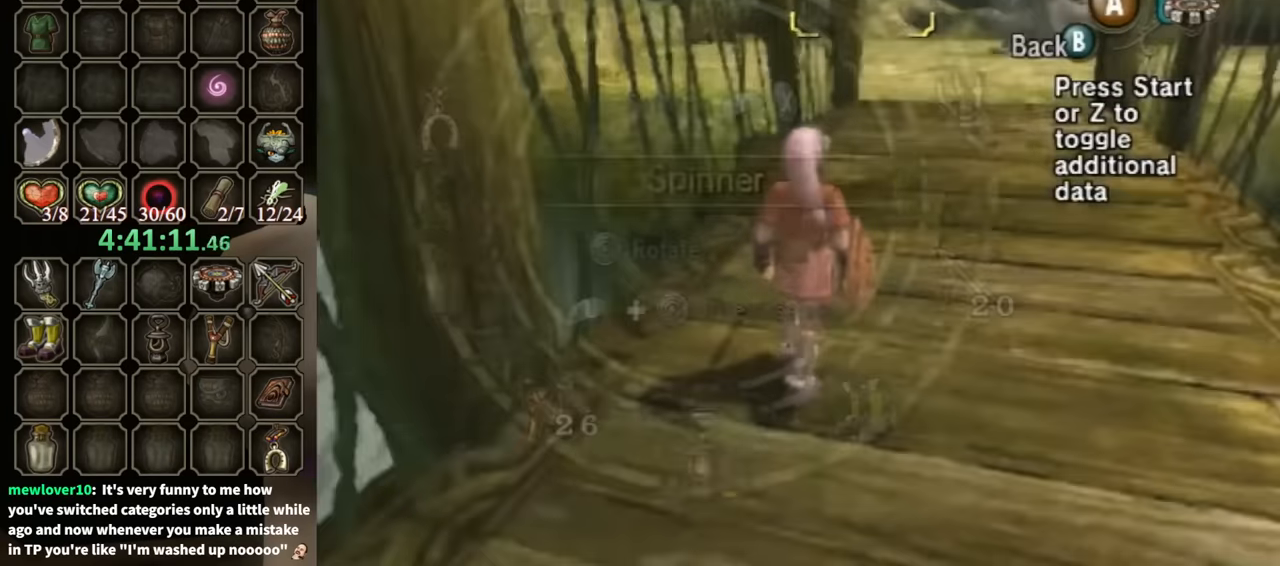
{"buttons": ["R1"], "left_stick": "up-right", "right_stick": "center", "events": [[333, "X", "down"], [366, "X", "up"], [500, "R1", "down"]]}
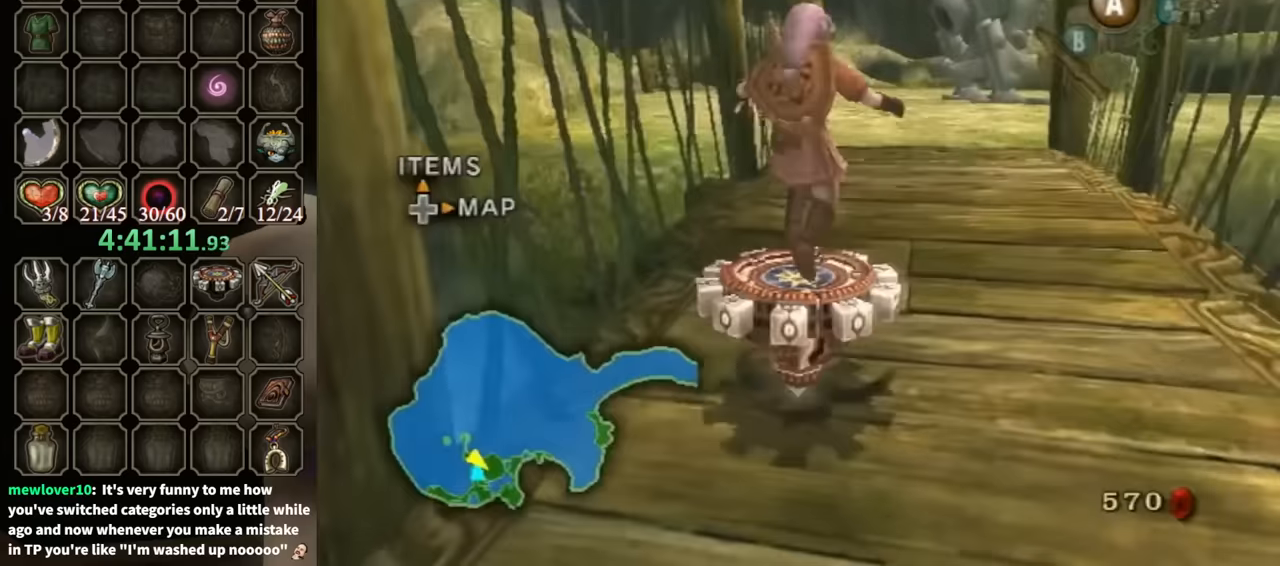
{"buttons": ["R1"], "left_stick": "center", "right_stick": "center", "events": [[100, "left_stick", "center"]]}
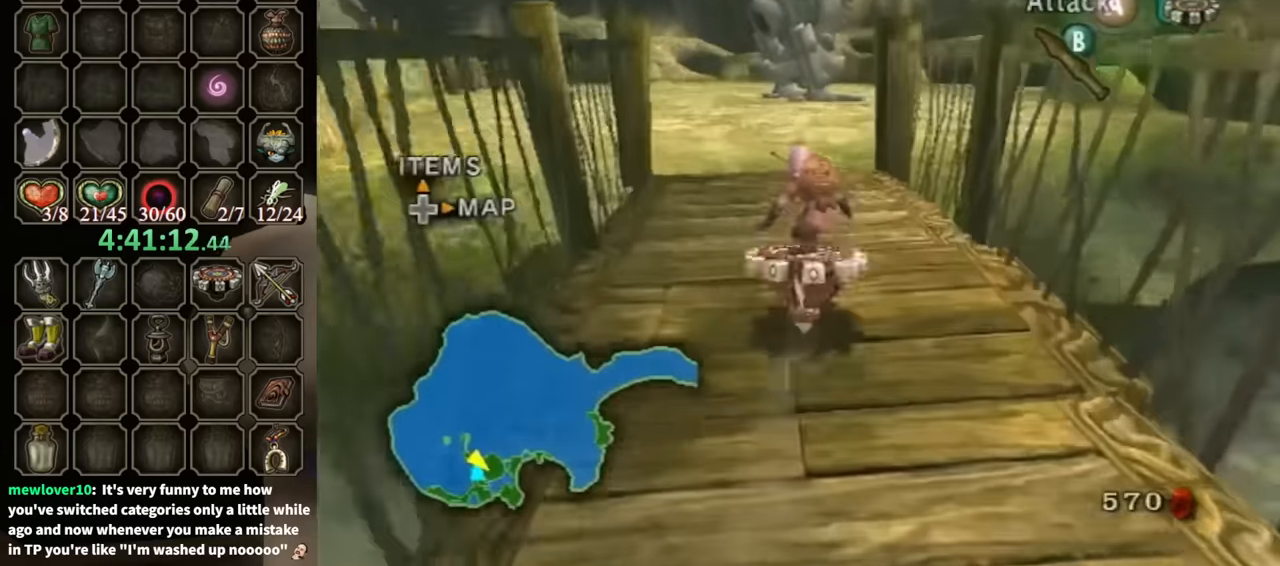
{"buttons": ["R1"], "left_stick": "left", "right_stick": "center", "events": [[66, "left_stick", "left"], [200, "left_stick", "center"], [333, "left_stick", "left"]]}
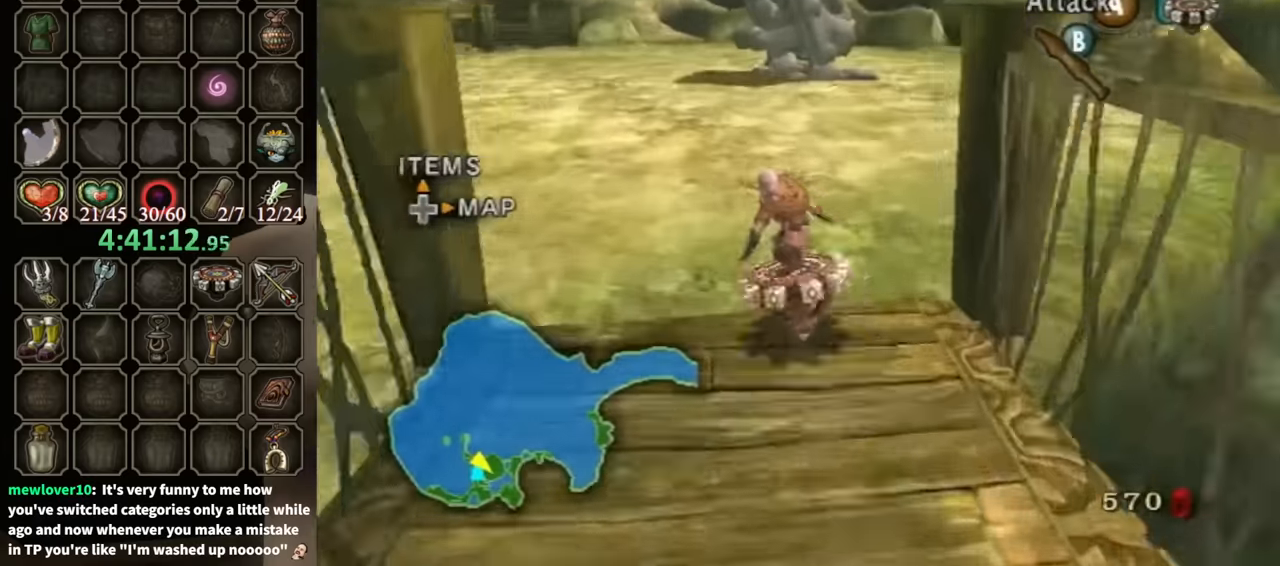
{"buttons": ["R1"], "left_stick": "center", "right_stick": "center", "events": [[266, "left_stick", "center"]]}
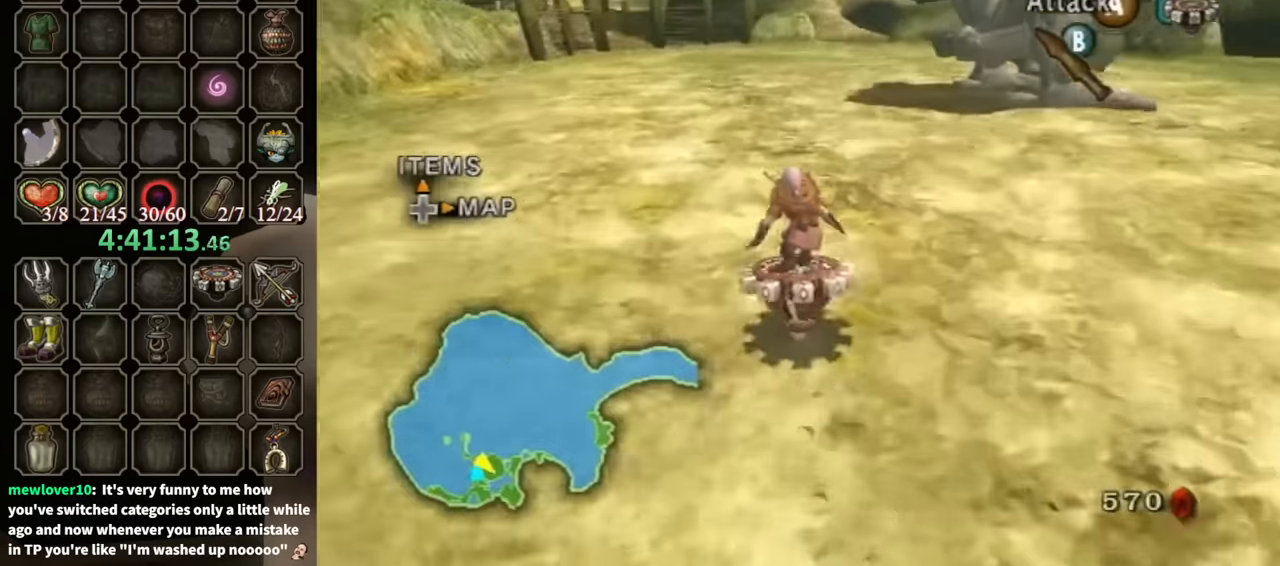
{"buttons": ["R1"], "left_stick": "center", "right_stick": "center", "events": [[200, "left_stick", "up-left"], [333, "left_stick", "center"]]}
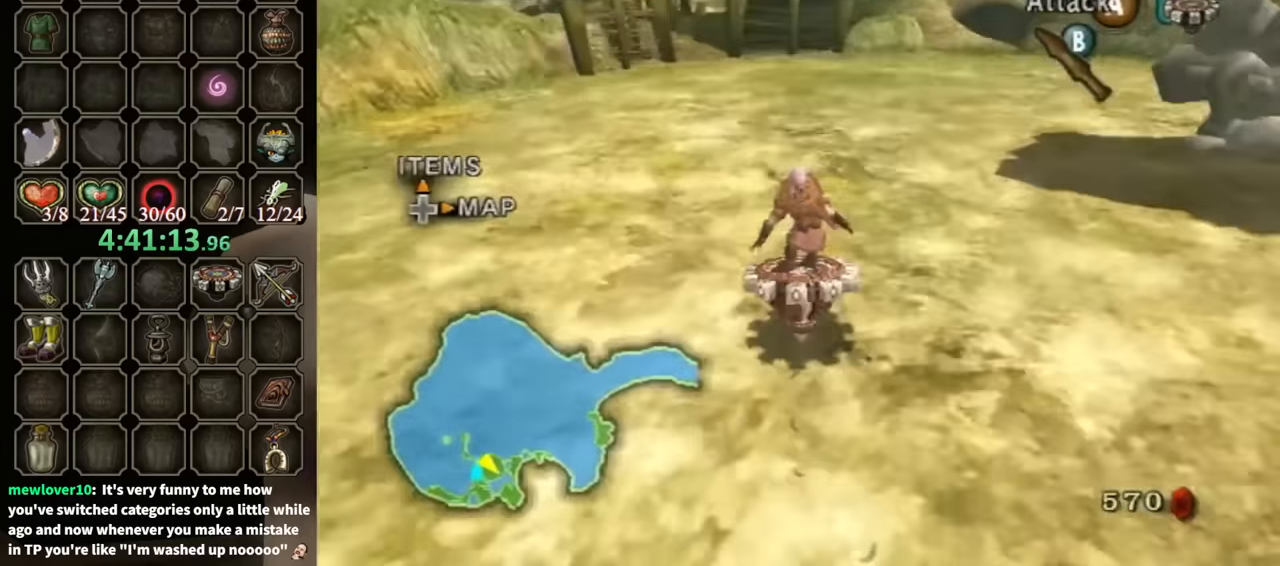
{"buttons": ["R1"], "left_stick": "center", "right_stick": "center", "events": [[433, "left_stick", "up-left"], [500, "left_stick", "center"]]}
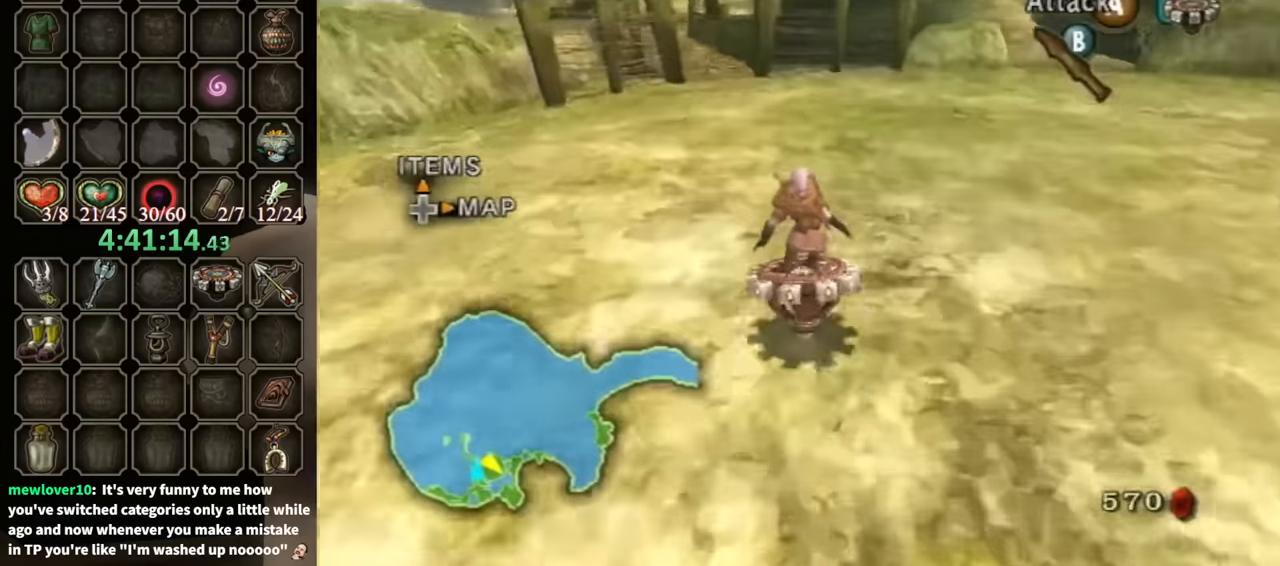
{"buttons": ["R1"], "left_stick": "center", "right_stick": "center", "events": [[300, "left_stick", "left"], [400, "left_stick", "center"]]}
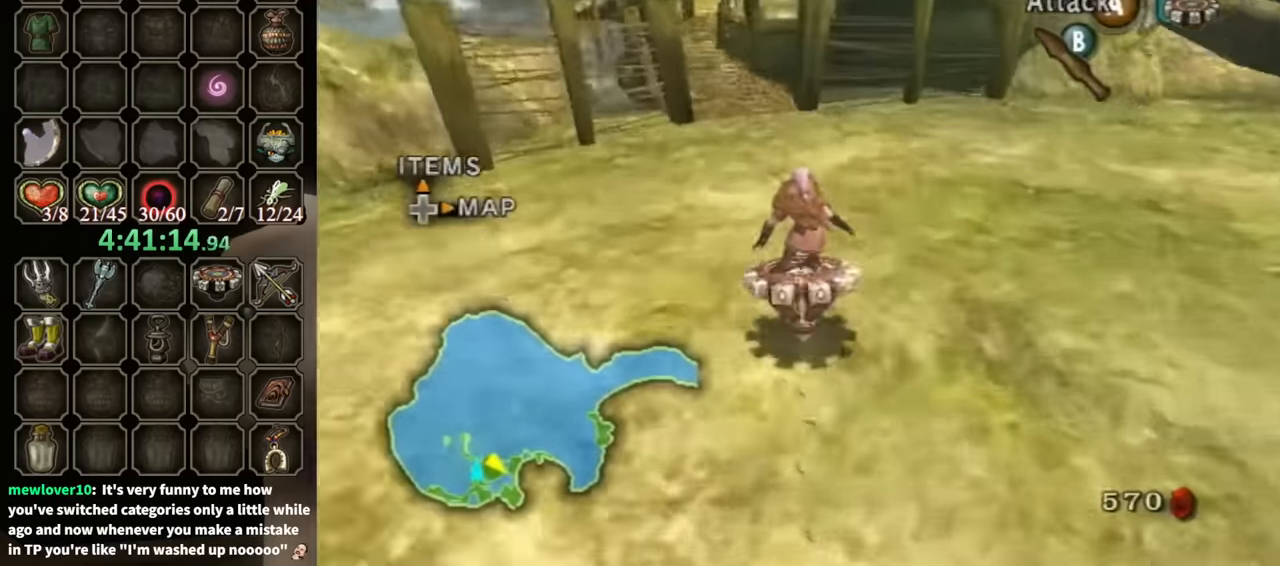
{"buttons": ["R1"], "left_stick": "left", "right_stick": "center", "events": [[433, "left_stick", "left"]]}
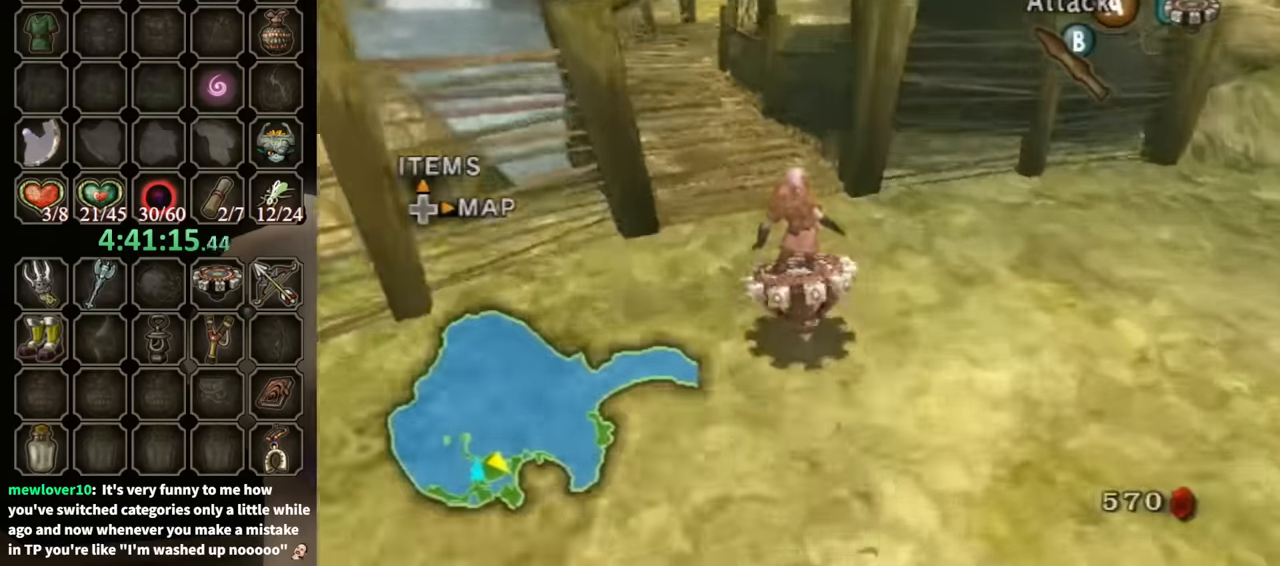
{"buttons": ["R1"], "left_stick": "center", "right_stick": "center", "events": [[66, "left_stick", "center"], [300, "left_stick", "left"], [366, "left_stick", "center"]]}
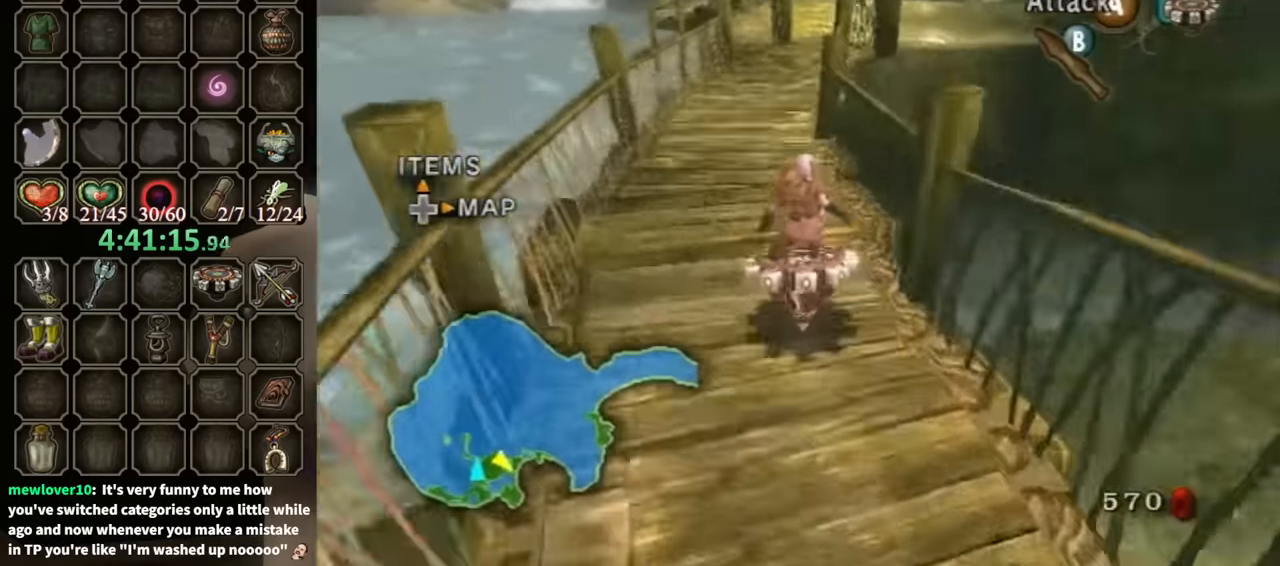
{"buttons": ["R1"], "left_stick": "right", "right_stick": "center", "events": [[233, "left_stick", "right"], [366, "left_stick", "center"], [466, "left_stick", "right"]]}
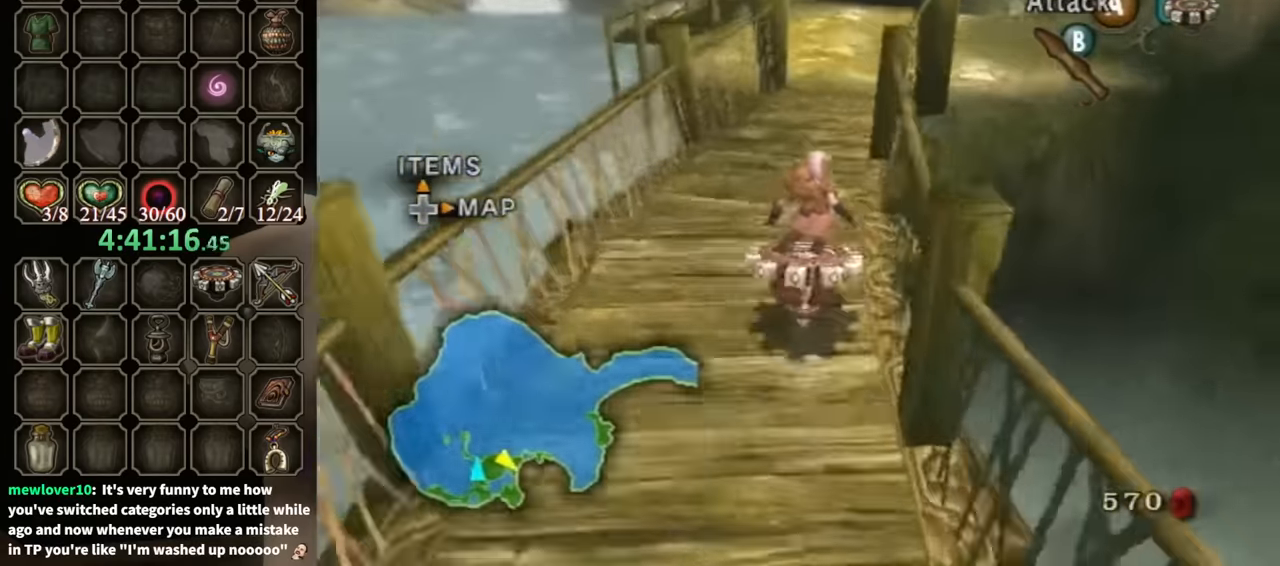
{"buttons": ["R1"], "left_stick": "center", "right_stick": "center", "events": [[100, "left_stick", "center"]]}
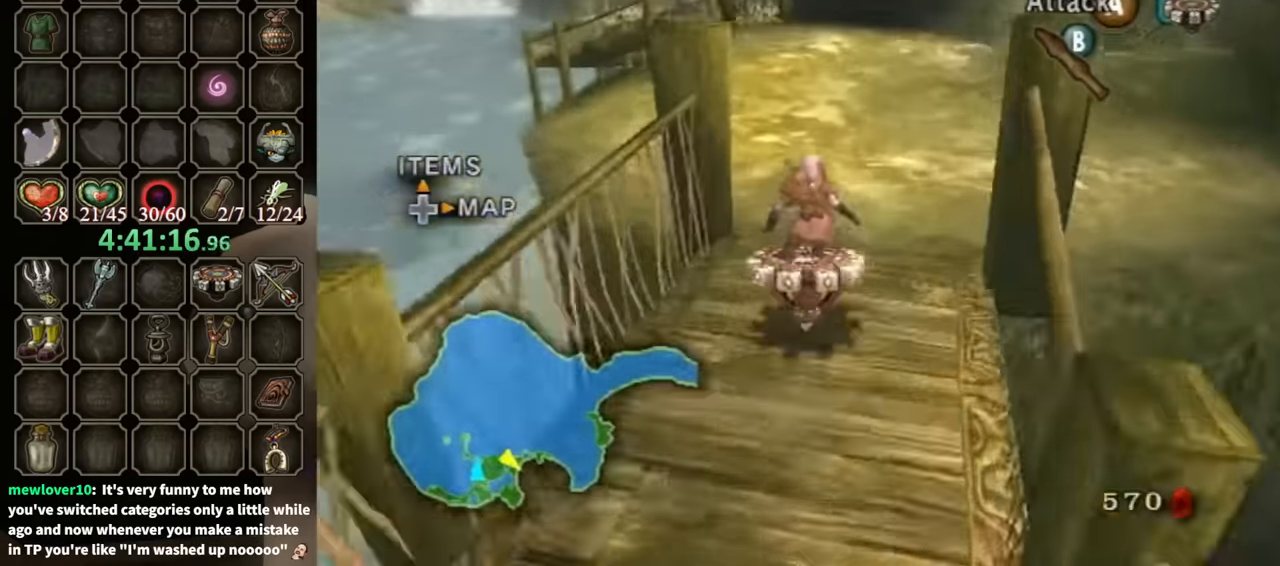
{"buttons": ["R1"], "left_stick": "center", "right_stick": "center", "events": []}
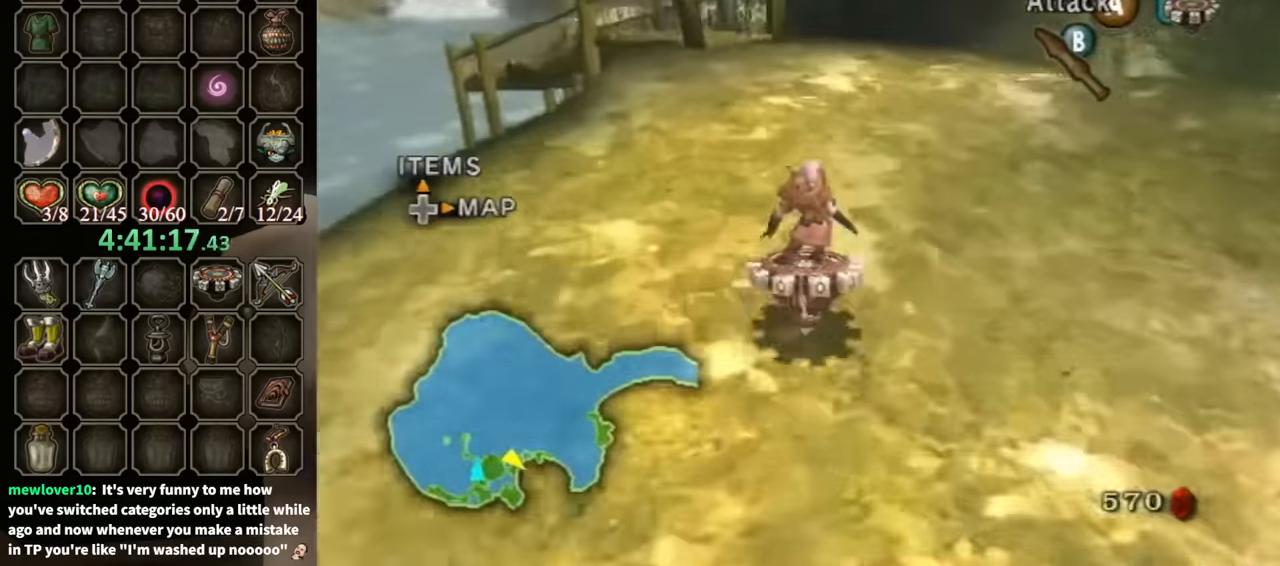
{"buttons": ["R1"], "left_stick": "left", "right_stick": "center", "events": [[333, "left_stick", "left"]]}
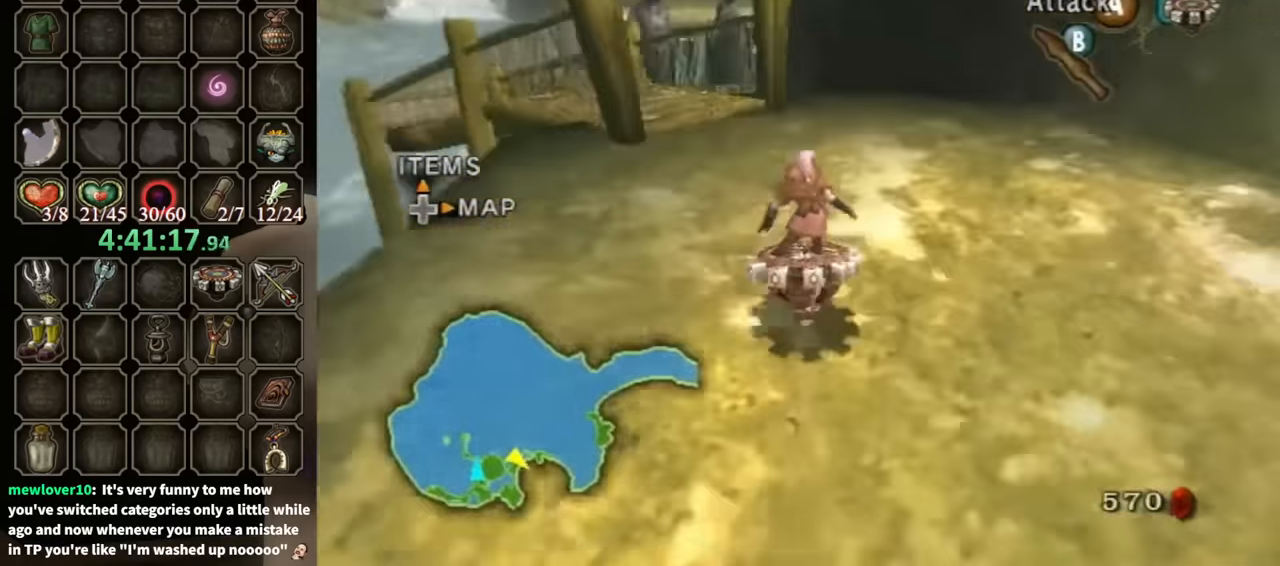
{"buttons": ["R1"], "left_stick": "left", "right_stick": "center", "events": []}
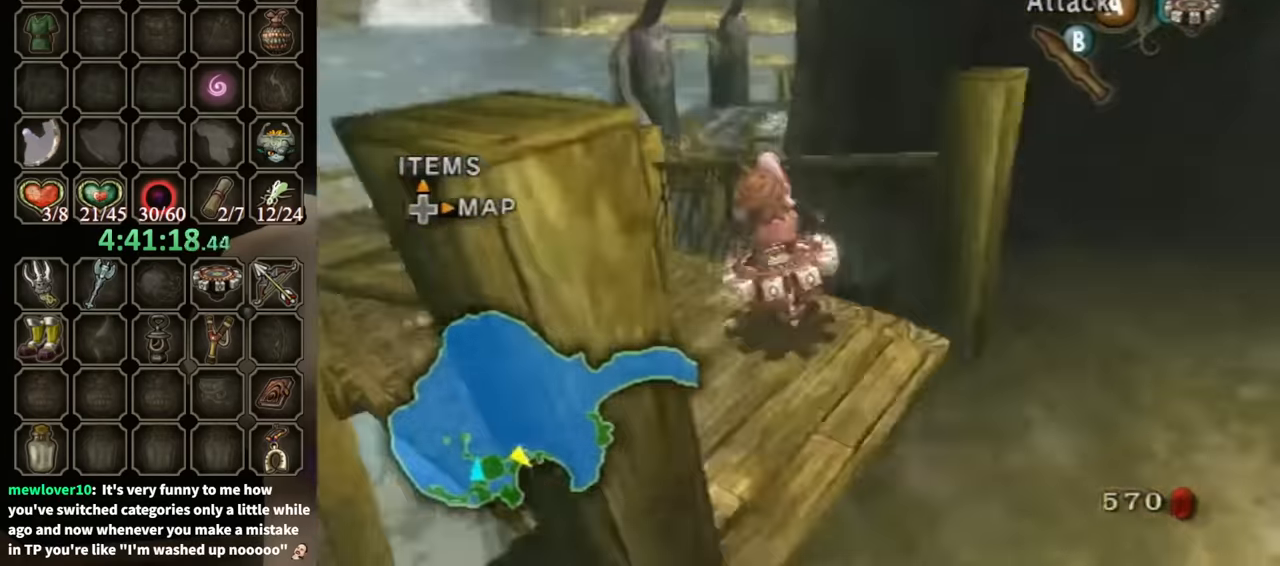
{"buttons": ["R1"], "left_stick": "up", "right_stick": "center", "events": [[233, "left_stick", "up"]]}
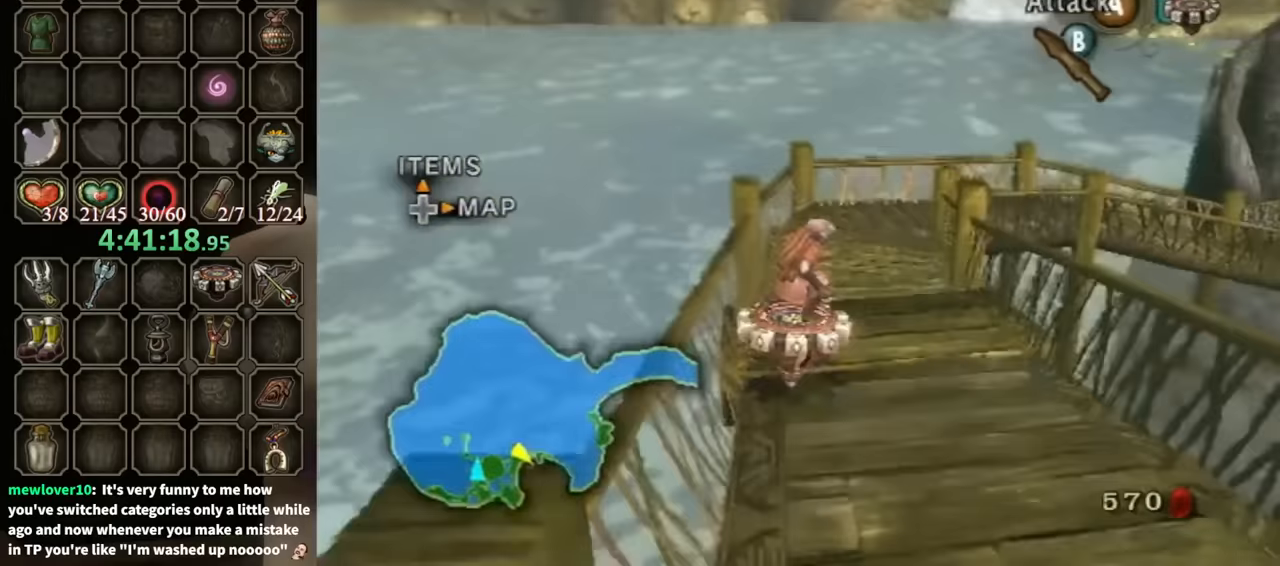
{"buttons": ["R1"], "left_stick": "up-right", "right_stick": "center", "events": [[33, "left_stick", "up-right"], [166, "left_stick", "up"], [433, "left_stick", "up-right"]]}
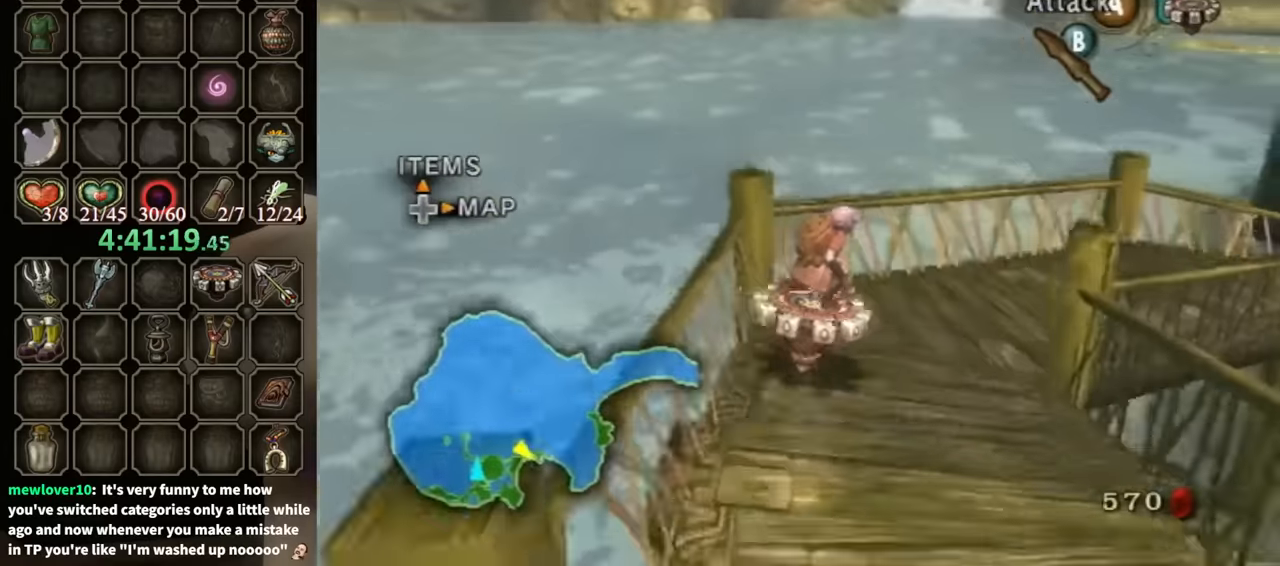
{"buttons": ["R1"], "left_stick": "up", "right_stick": "center", "events": [[133, "left_stick", "right"], [333, "left_stick", "up-right"], [466, "left_stick", "up"]]}
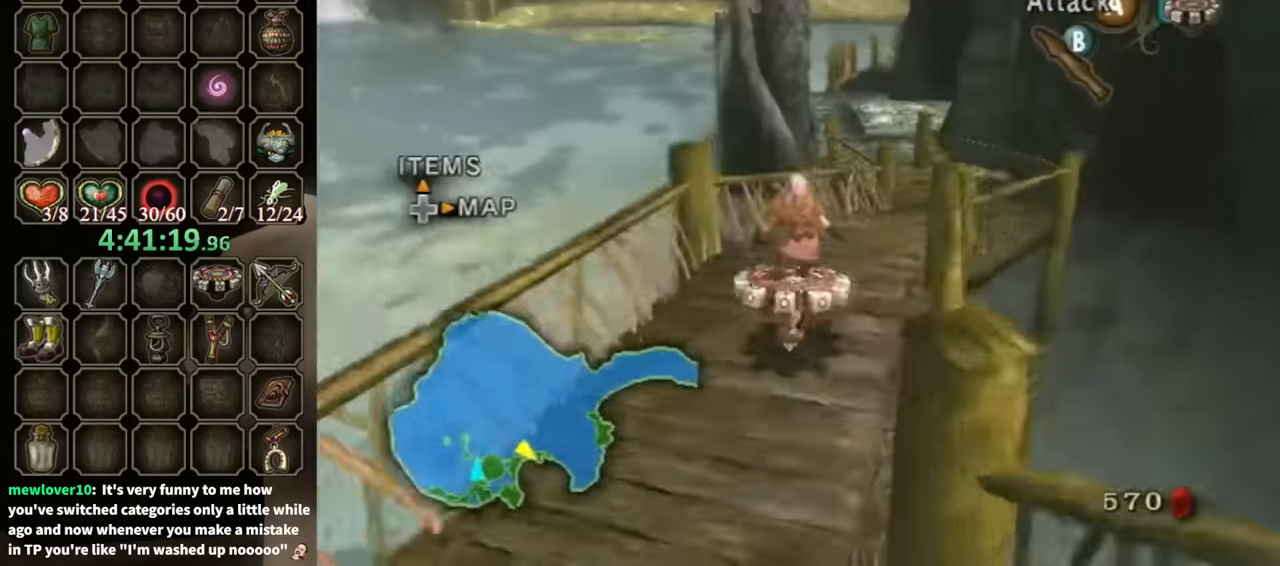
{"buttons": ["R1"], "left_stick": "up-right", "right_stick": "center", "events": [[166, "left_stick", "up-right"], [333, "left_stick", "up"], [466, "left_stick", "up-right"]]}